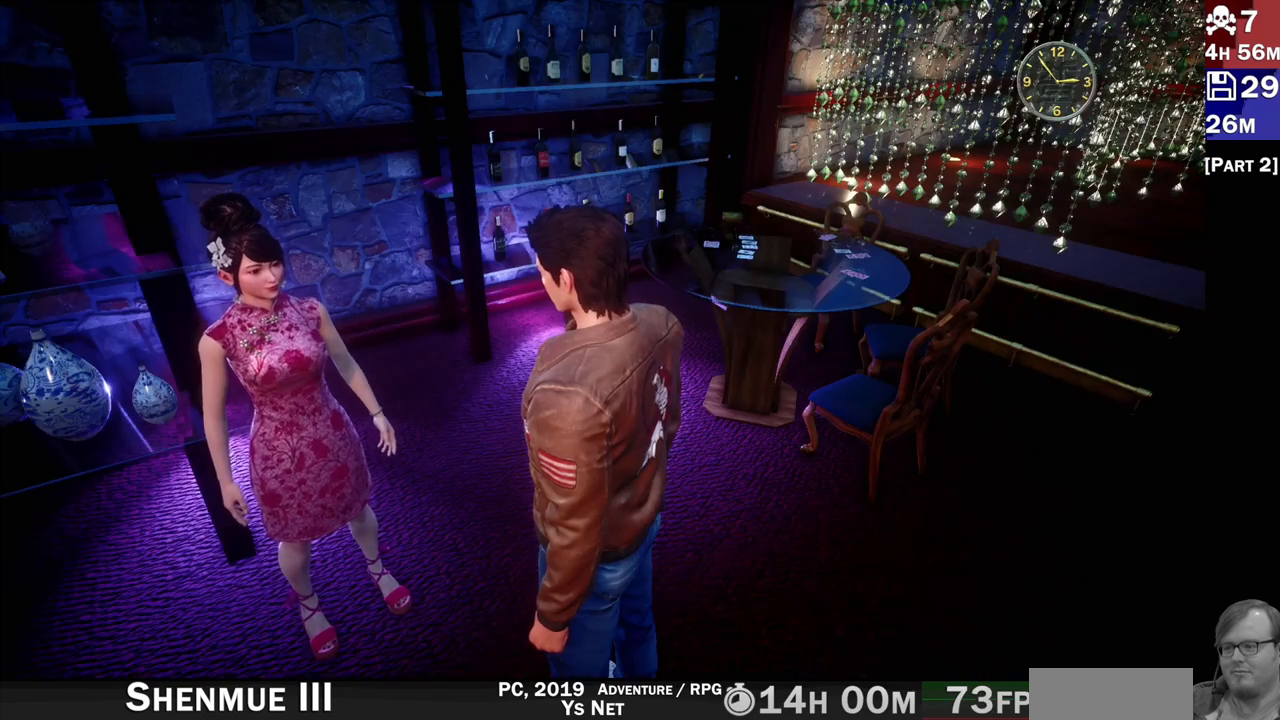
Gameplay with a controller (PlayStation layout); each line is a JSON object with the inputs held at the frame after it. "events" lists button and stick changes between this image and that frame as [ms after this image, input, new state], when the widget could be followed in between. Not read: L3 R3.
{"buttons": [], "left_stick": "center", "right_stick": "right", "events": [[400, "right_stick", "right"]]}
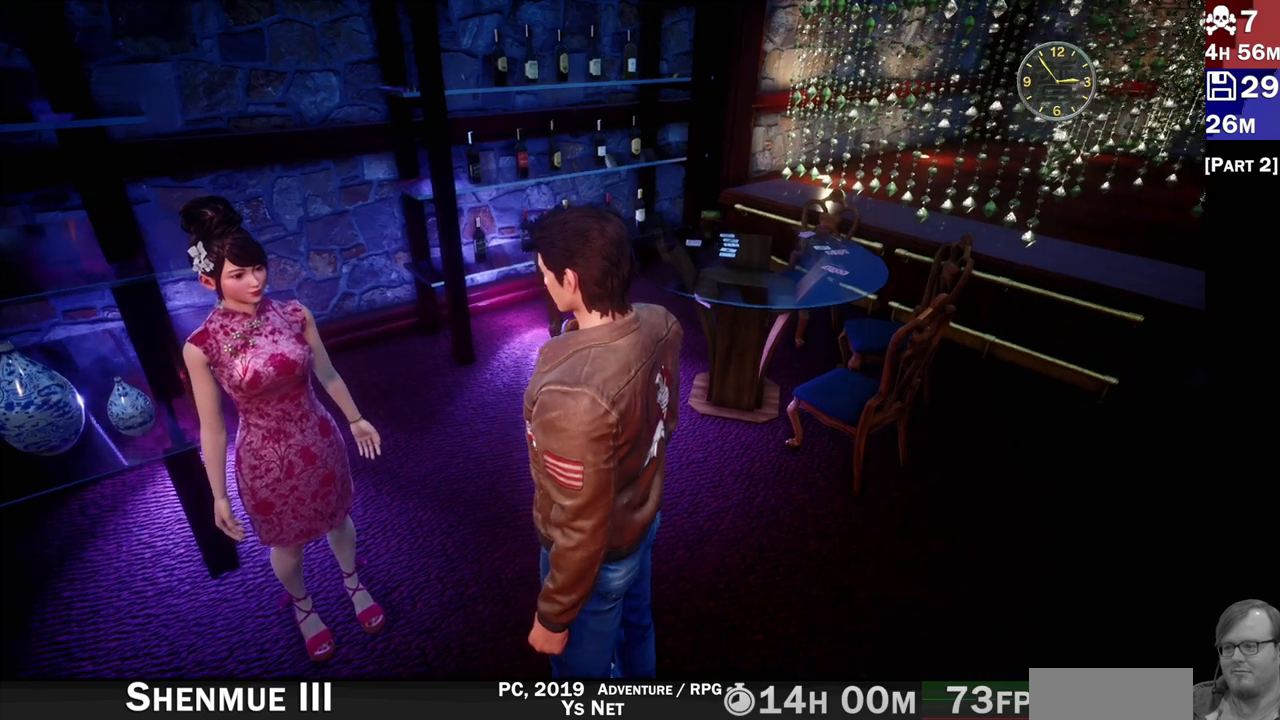
{"buttons": [], "left_stick": "center", "right_stick": "right", "events": []}
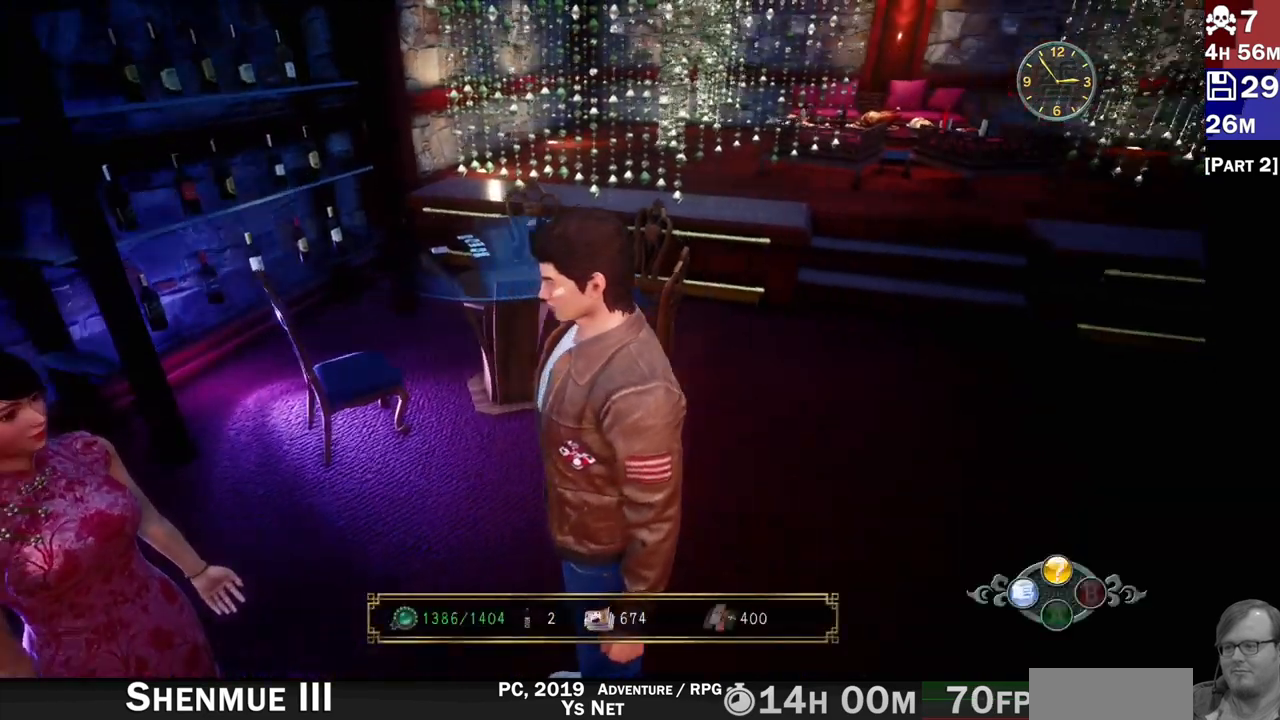
{"buttons": [], "left_stick": "up-right", "right_stick": "right", "events": [[317, "left_stick", "up-right"]]}
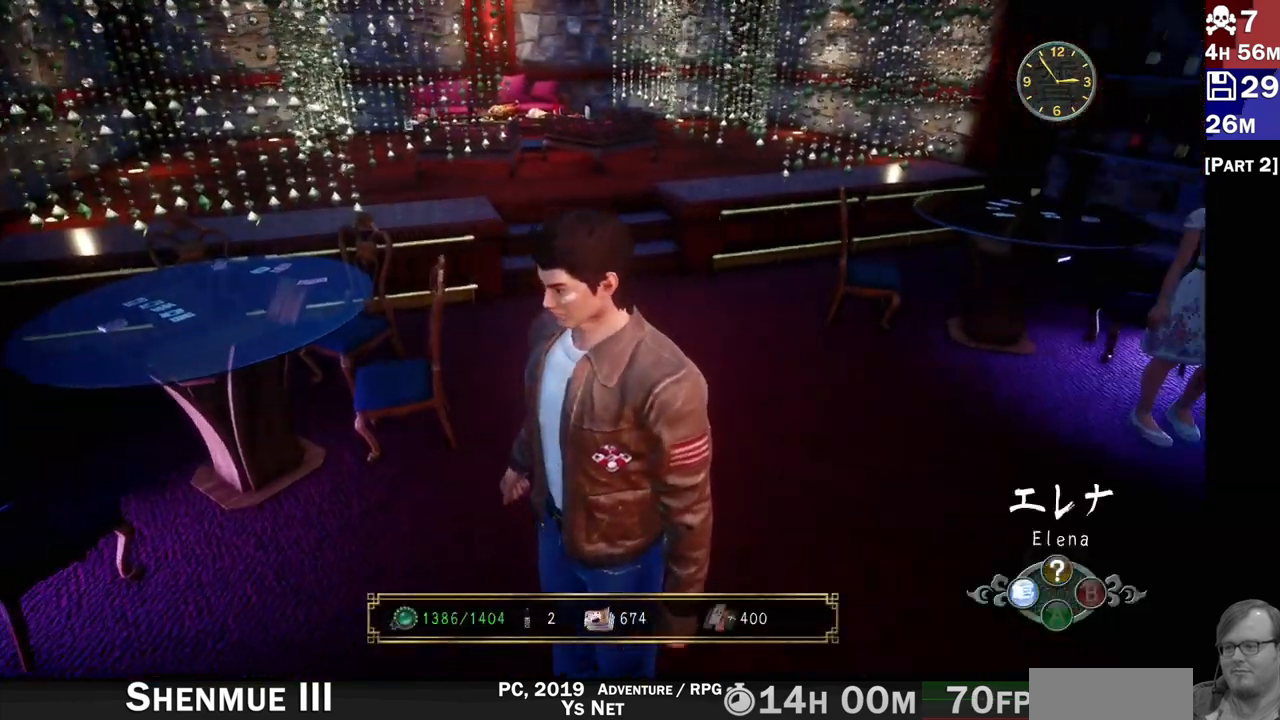
{"buttons": [], "left_stick": "up-right", "right_stick": "right", "events": []}
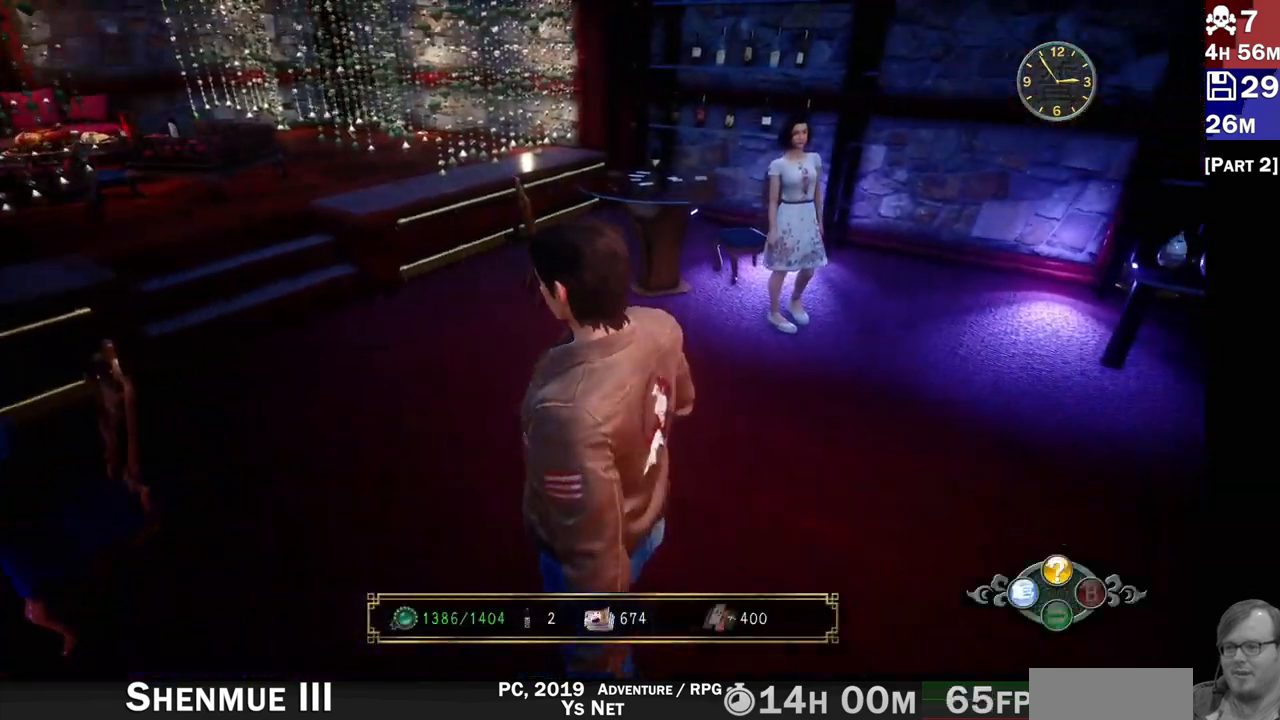
{"buttons": [], "left_stick": "up-right", "right_stick": "center", "events": [[117, "right_stick", "center"]]}
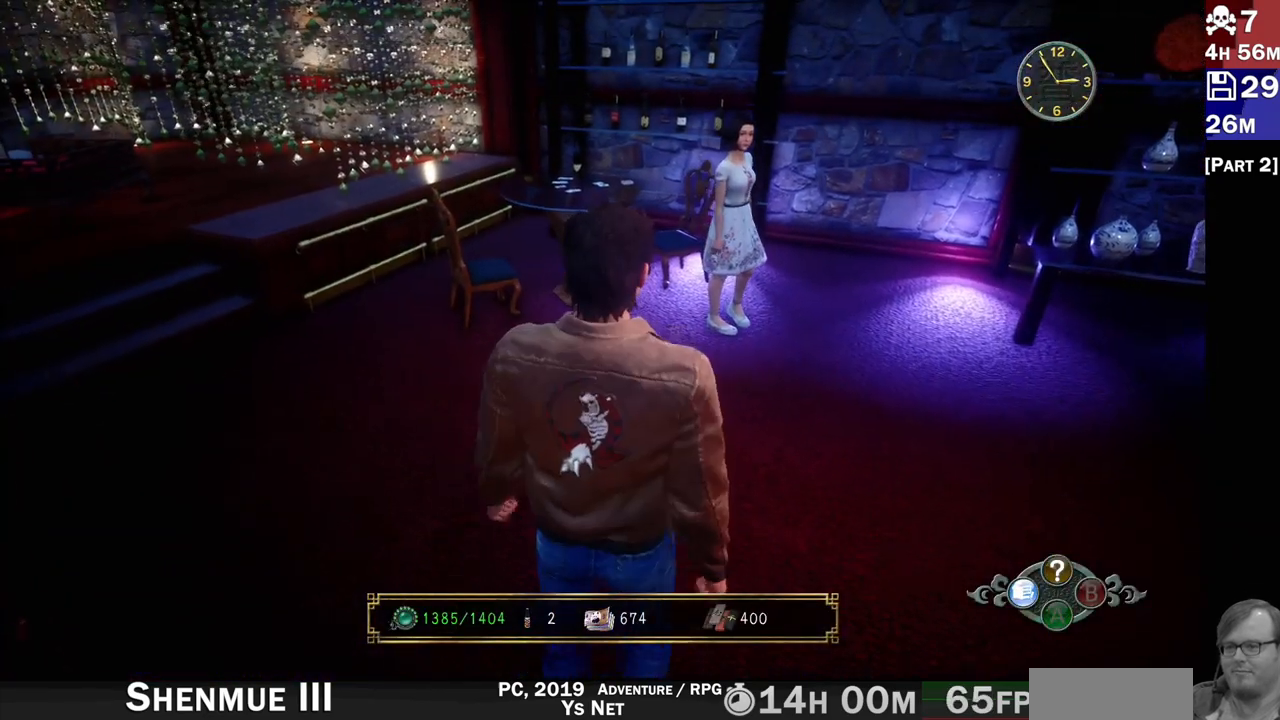
{"buttons": [], "left_stick": "up-right", "right_stick": "center", "events": []}
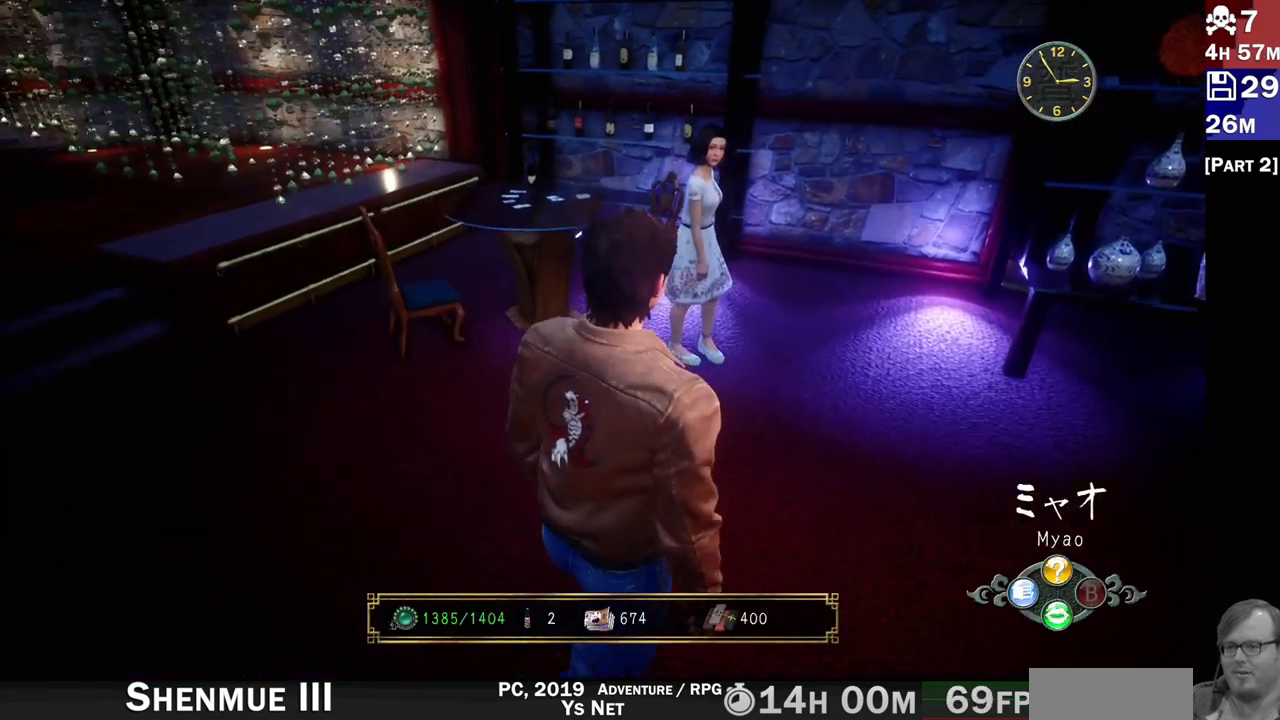
{"buttons": [], "left_stick": "up", "right_stick": "center", "events": [[417, "left_stick", "up"]]}
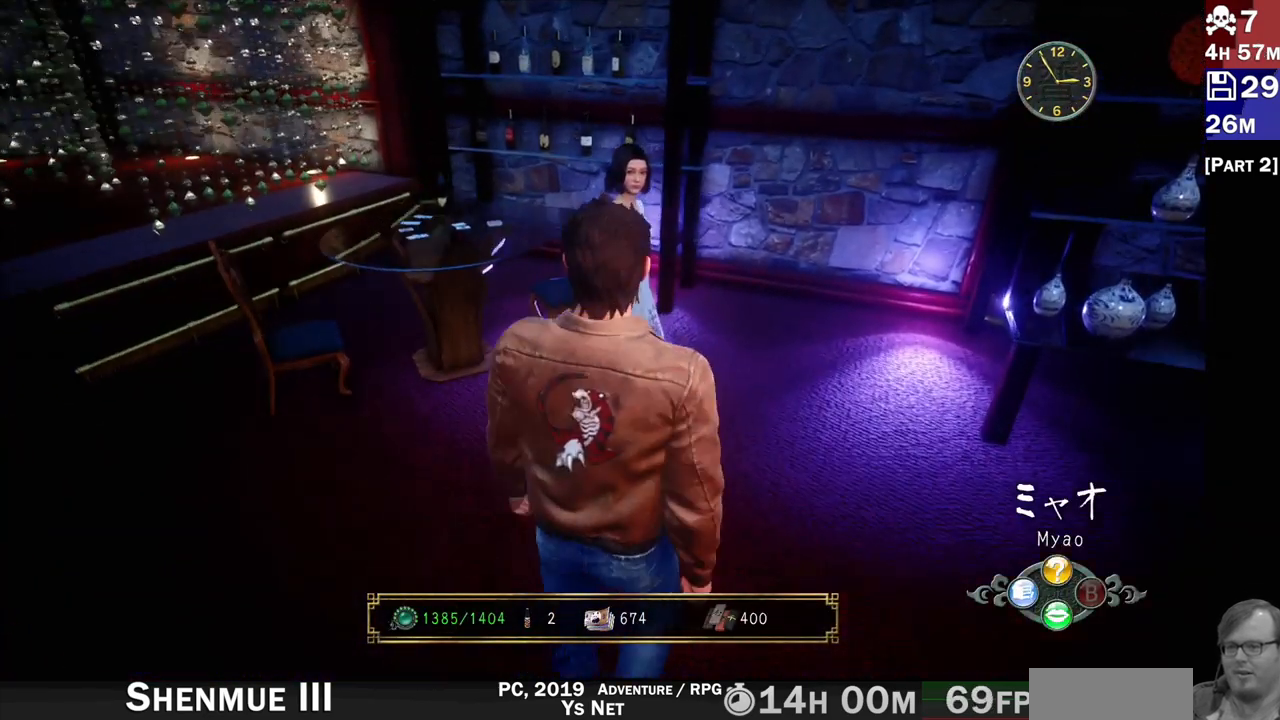
{"buttons": ["CROSS"], "left_stick": "center", "right_stick": "center", "events": [[467, "CROSS", "down"], [467, "left_stick", "center"]]}
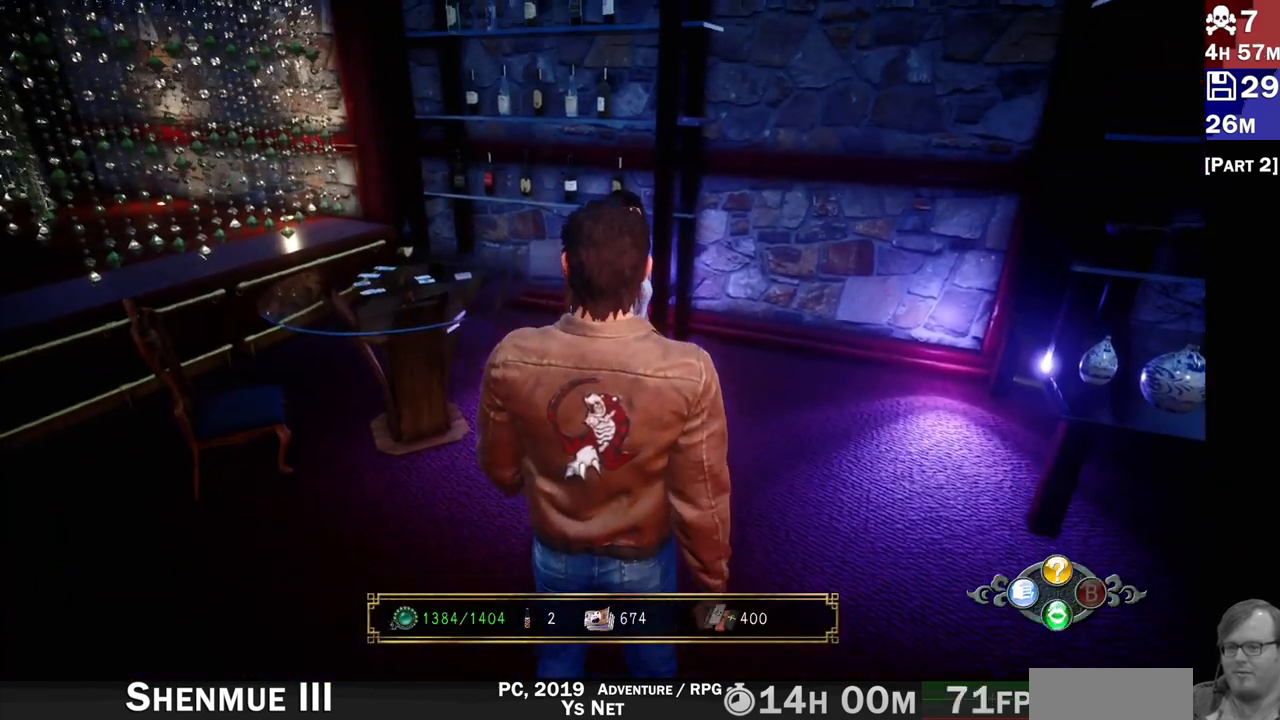
{"buttons": [], "left_stick": "center", "right_stick": "center", "events": [[100, "CROSS", "up"]]}